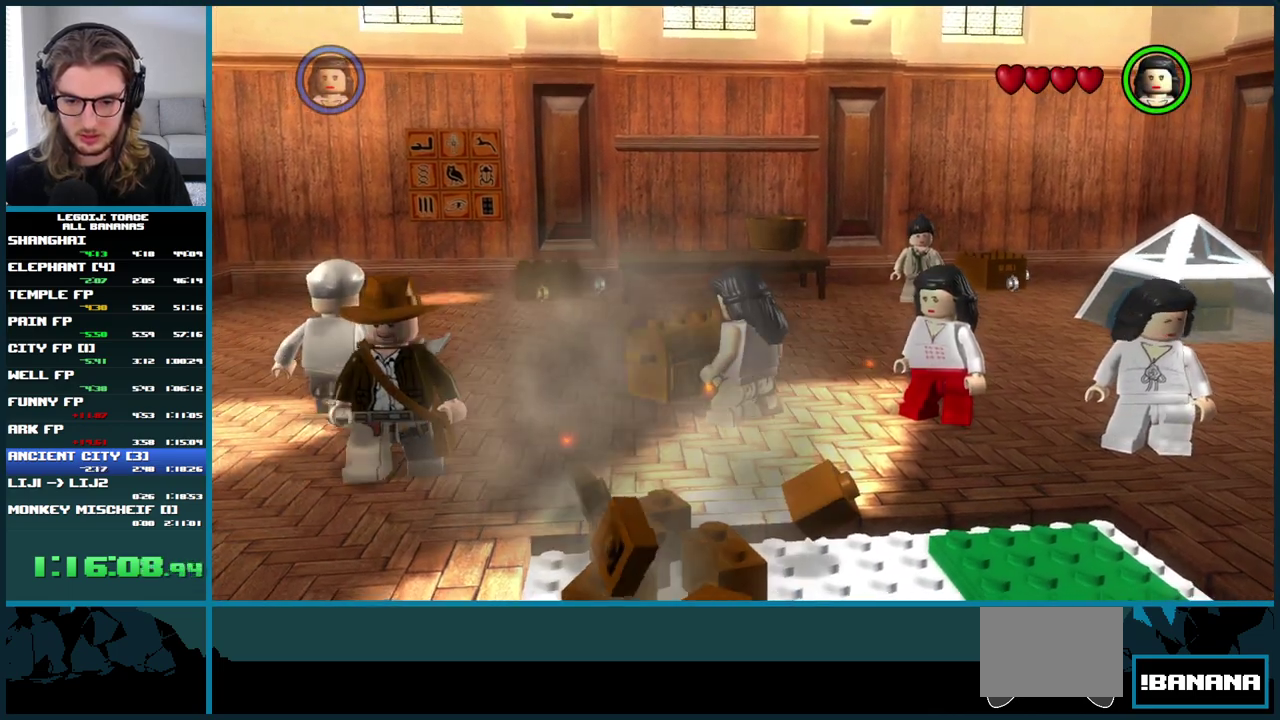
Gameplay with a controller (Xbox layout); each line is a JSON object with the inputs held at the frame after it. "events" lists button and stick changes between this image and that frame as [ms after this image, input, new state], when the widget could be followed in between. Not read: L3 R3.
{"buttons": [], "left_stick": "up", "right_stick": "center", "events": [[83, "START", "down"], [233, "START", "up"], [317, "left_stick", "up"]]}
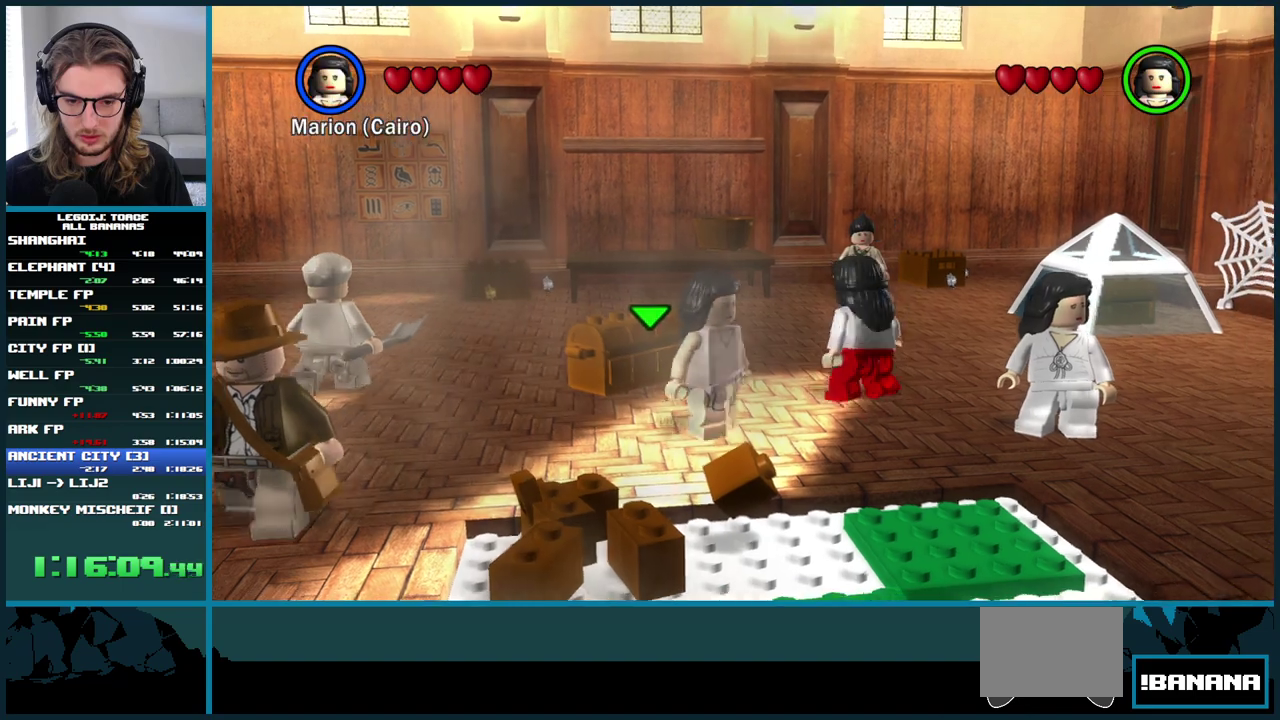
{"buttons": [], "left_stick": "left", "right_stick": "center", "events": [[217, "left_stick", "up-left"], [467, "left_stick", "left"]]}
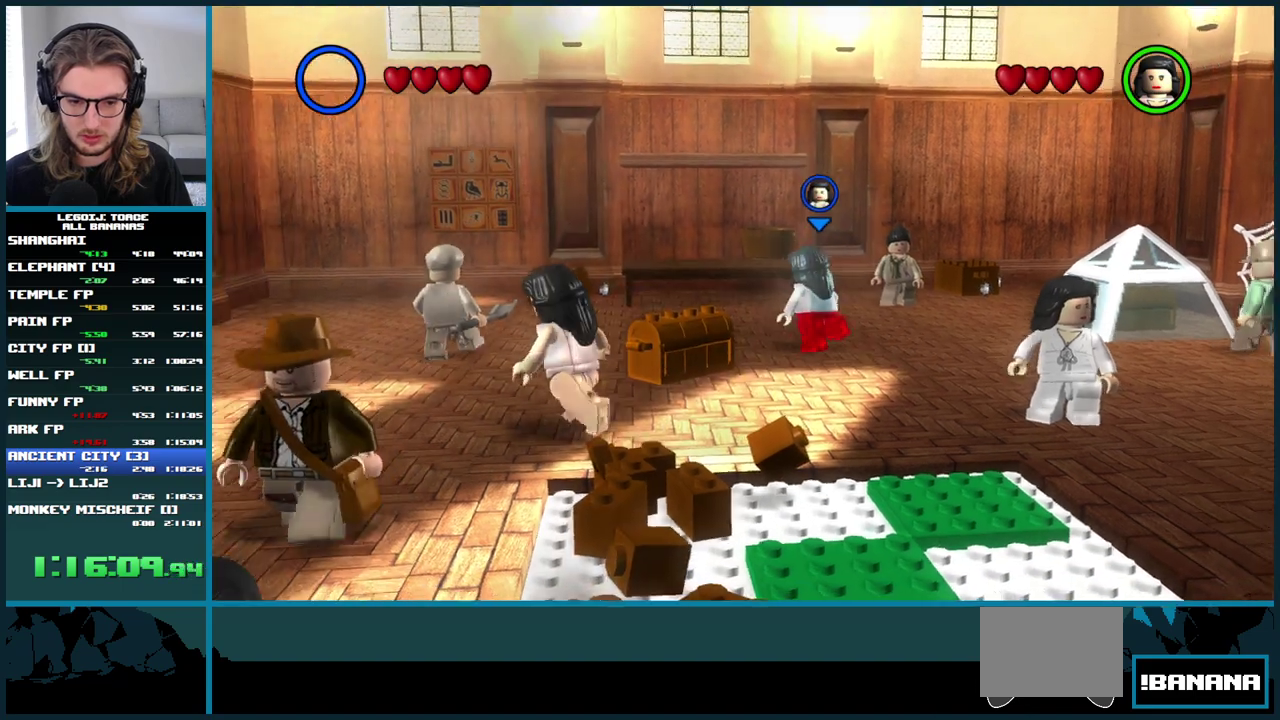
{"buttons": [], "left_stick": "down-right", "right_stick": "center", "events": [[250, "left_stick", "down-left"], [383, "left_stick", "down"], [467, "left_stick", "down-right"]]}
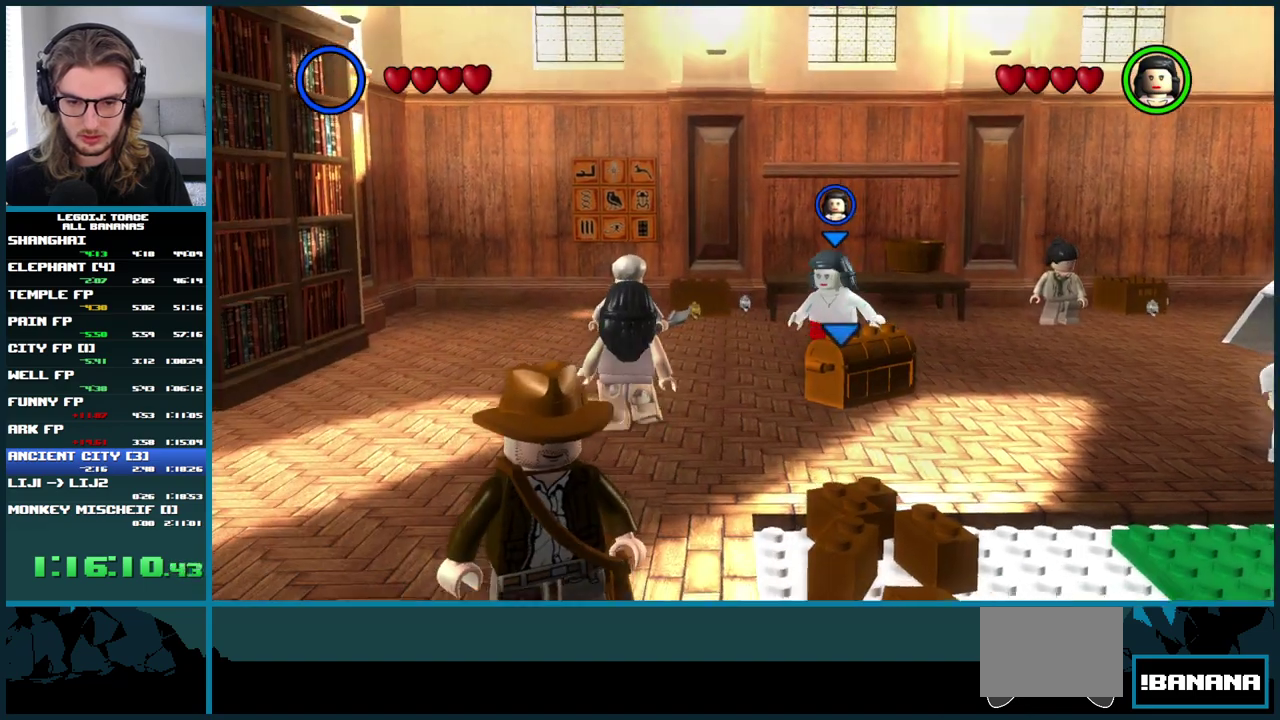
{"buttons": [], "left_stick": "center", "right_stick": "center", "events": [[33, "left_stick", "center"], [150, "left_stick", "down"], [283, "left_stick", "center"]]}